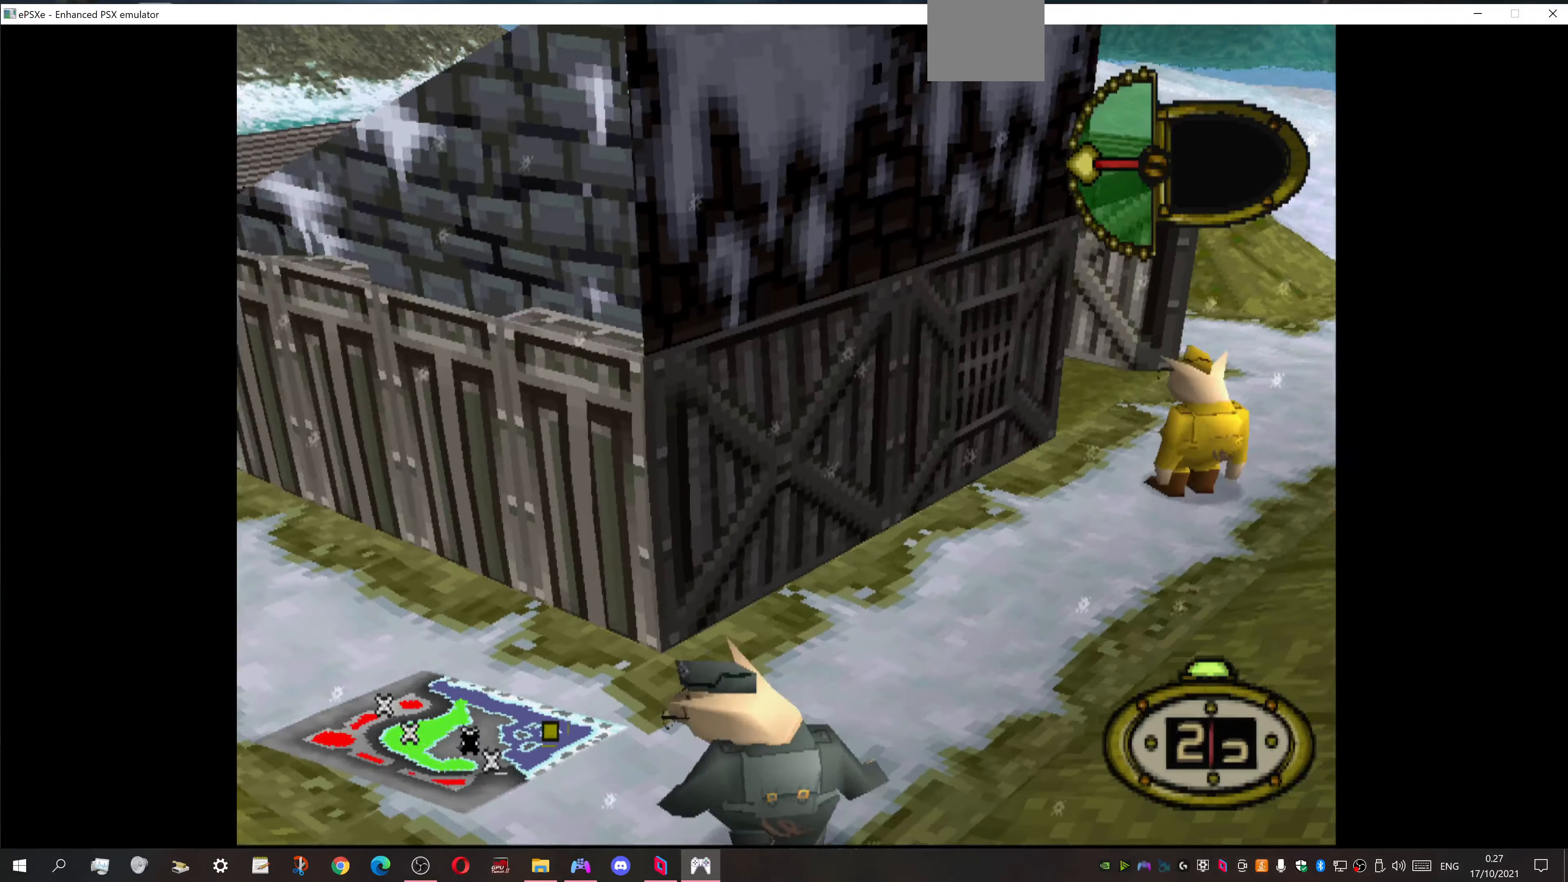
Gameplay with a controller (PlayStation layout); each line is a JSON object with the inputs held at the frame after it. "events" lists button and stick changes between this image and that frame as [ms after this image, input, new state], when the widget could be followed in between. Not read: left_stick right_stick.
{"buttons": [], "events": [[200, "DPAD_RIGHT", "up"], [234, "DPAD_DOWN", "up"]]}
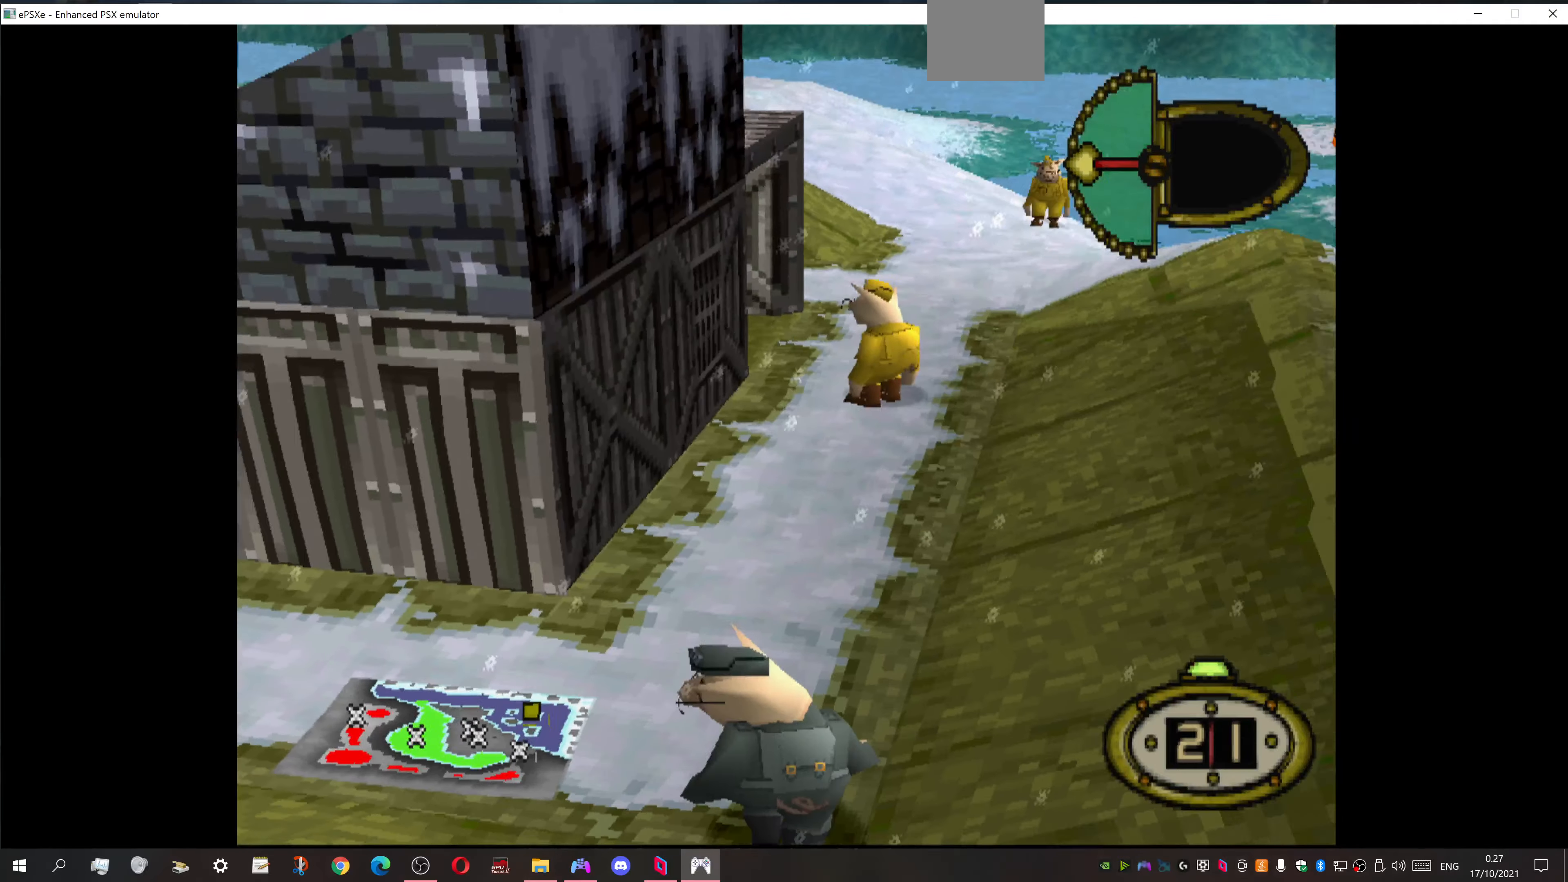
{"buttons": [], "events": [[200, "DPAD_DOWN", "down"], [300, "DPAD_DOWN", "up"]]}
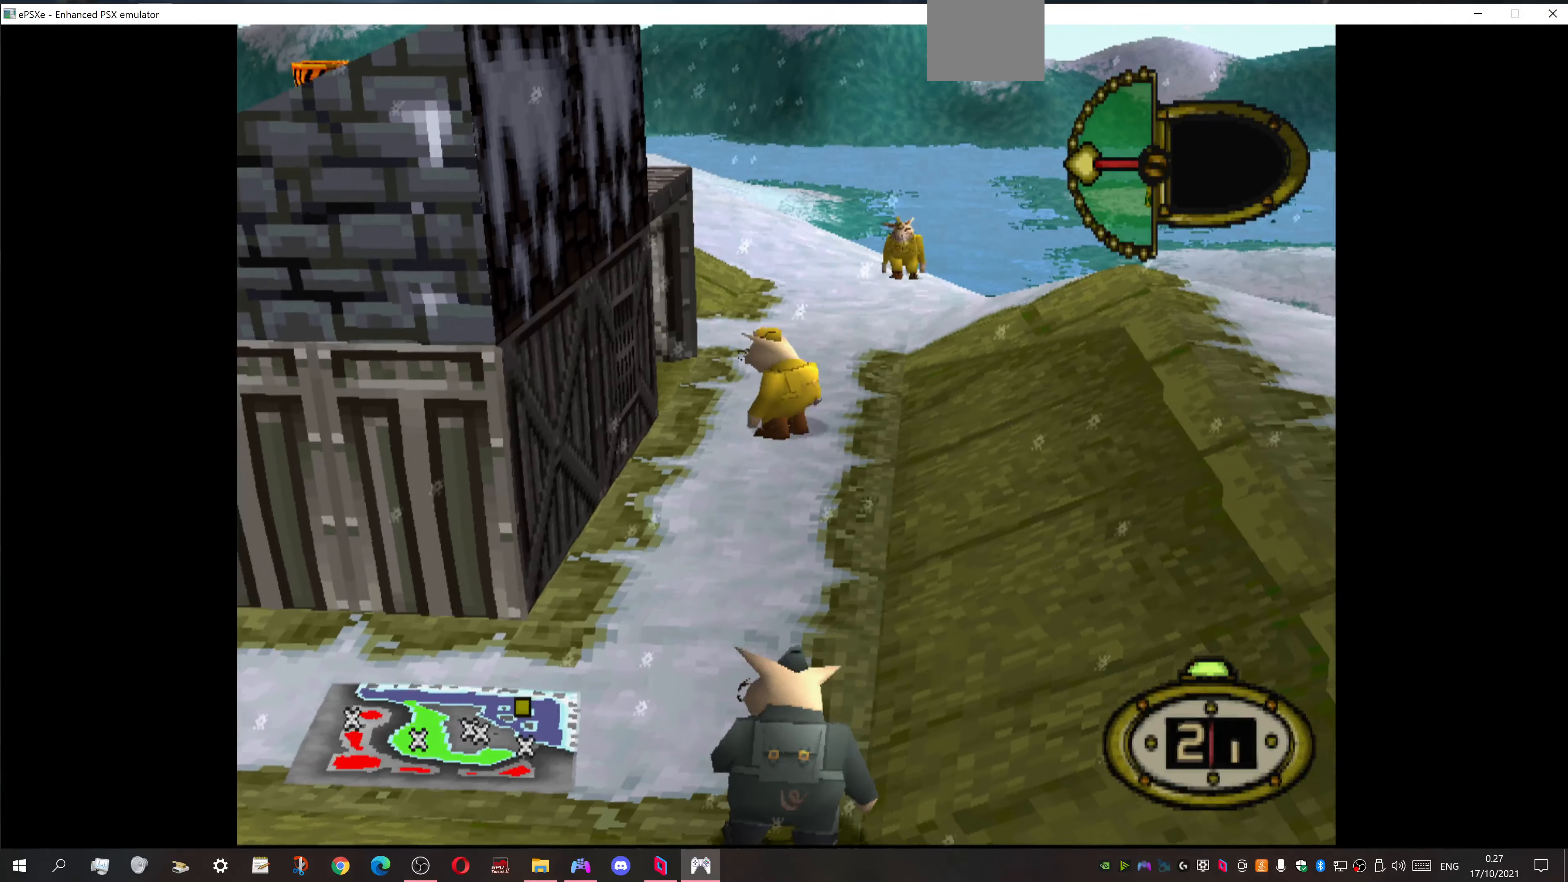
{"buttons": [], "events": [[134, "DPAD_DOWN", "down"], [267, "DPAD_DOWN", "up"]]}
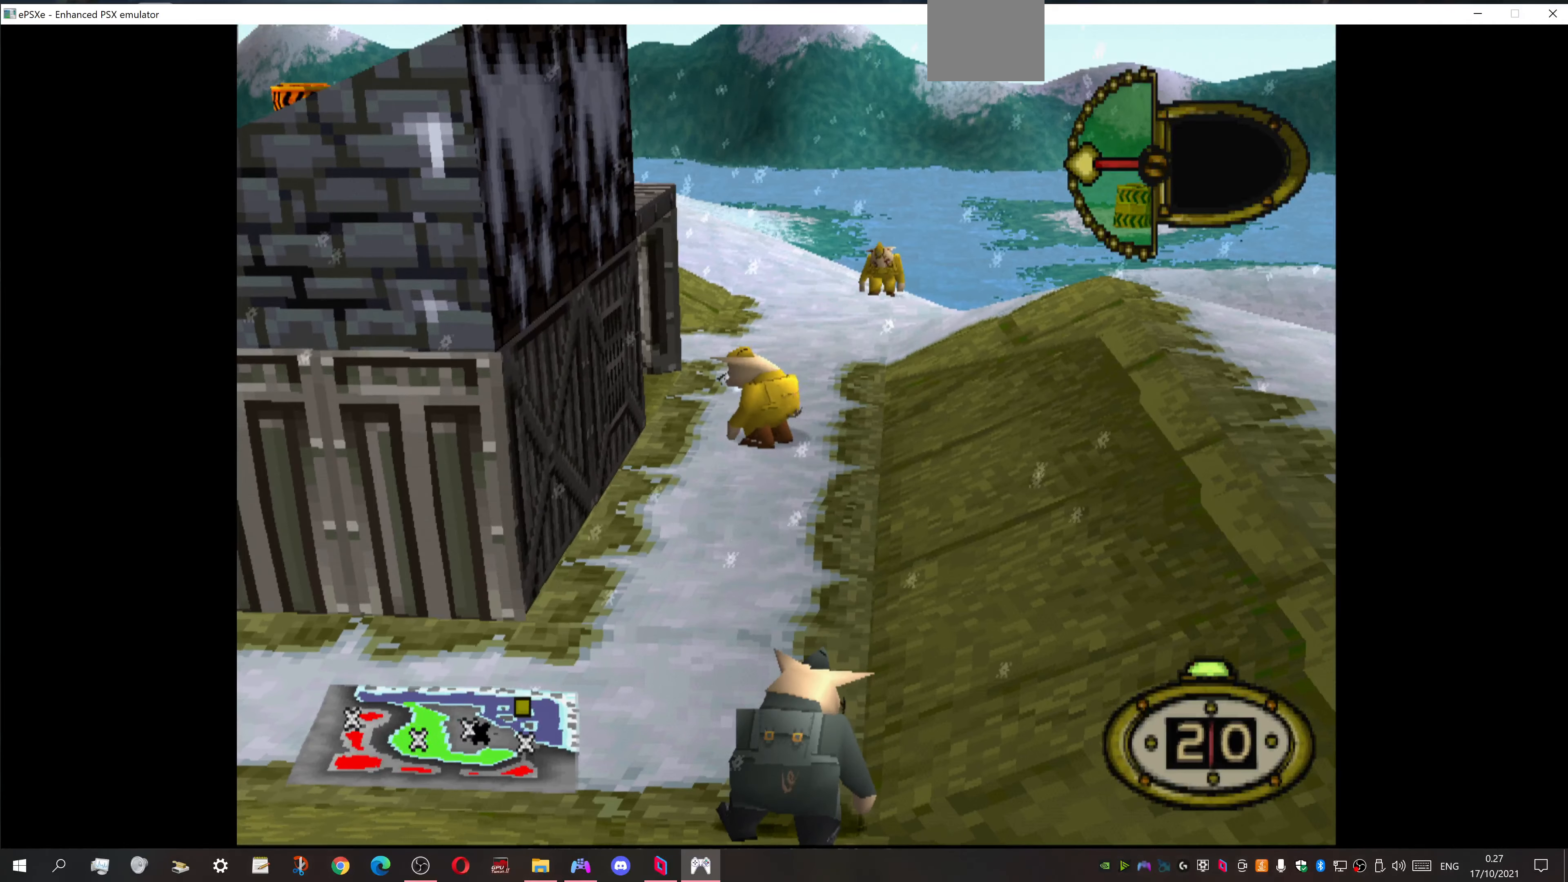
{"buttons": [], "events": [[234, "DPAD_UP", "down"], [334, "DPAD_UP", "up"]]}
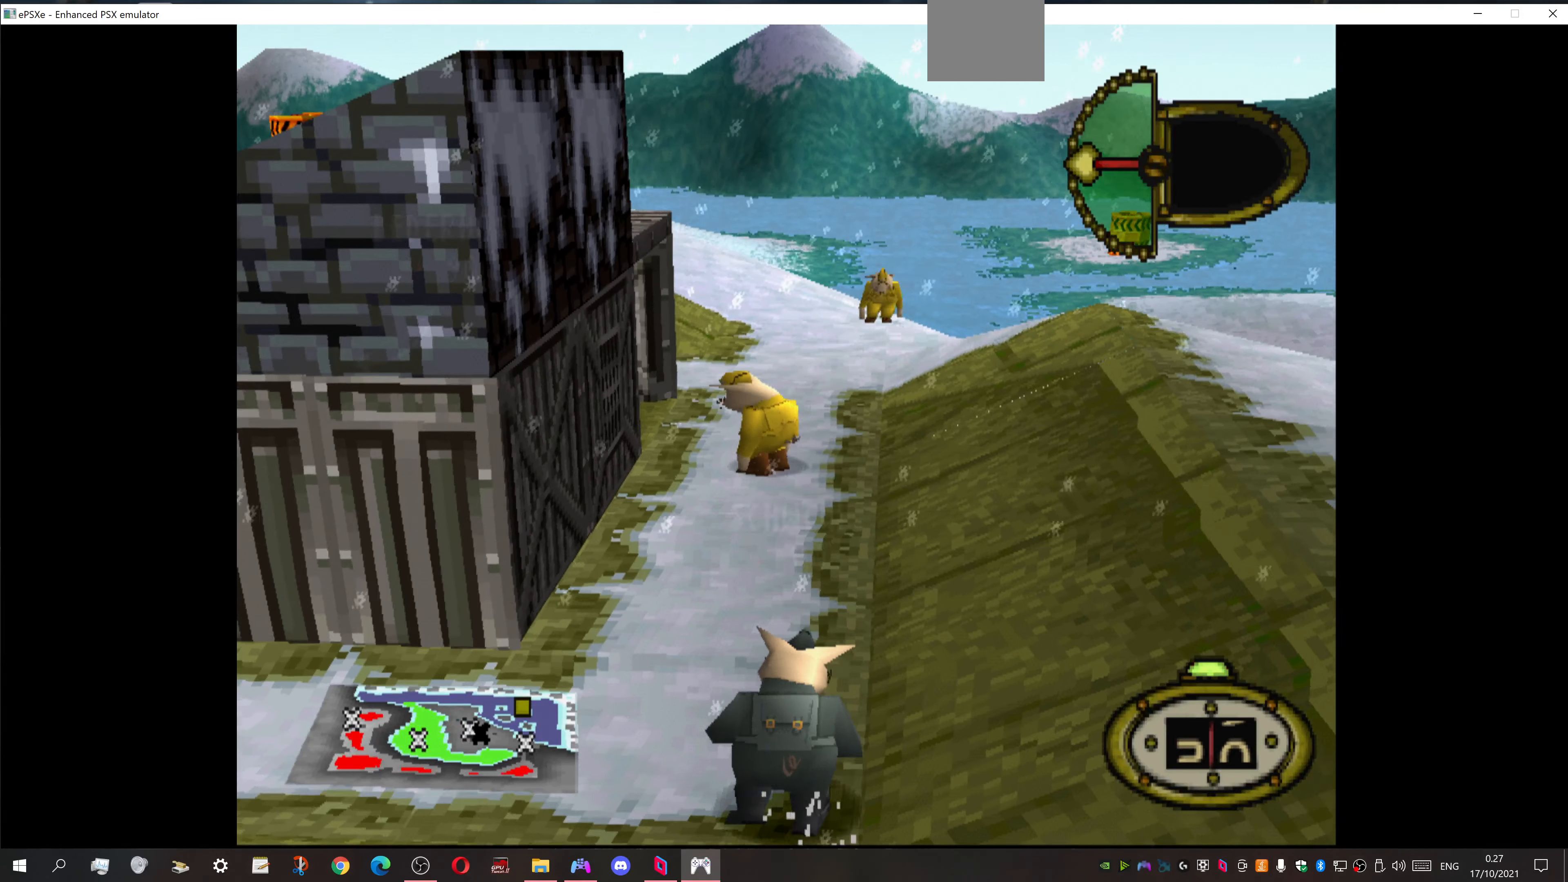
{"buttons": [], "events": [[34, "CIRCLE", "down"], [167, "CIRCLE", "up"]]}
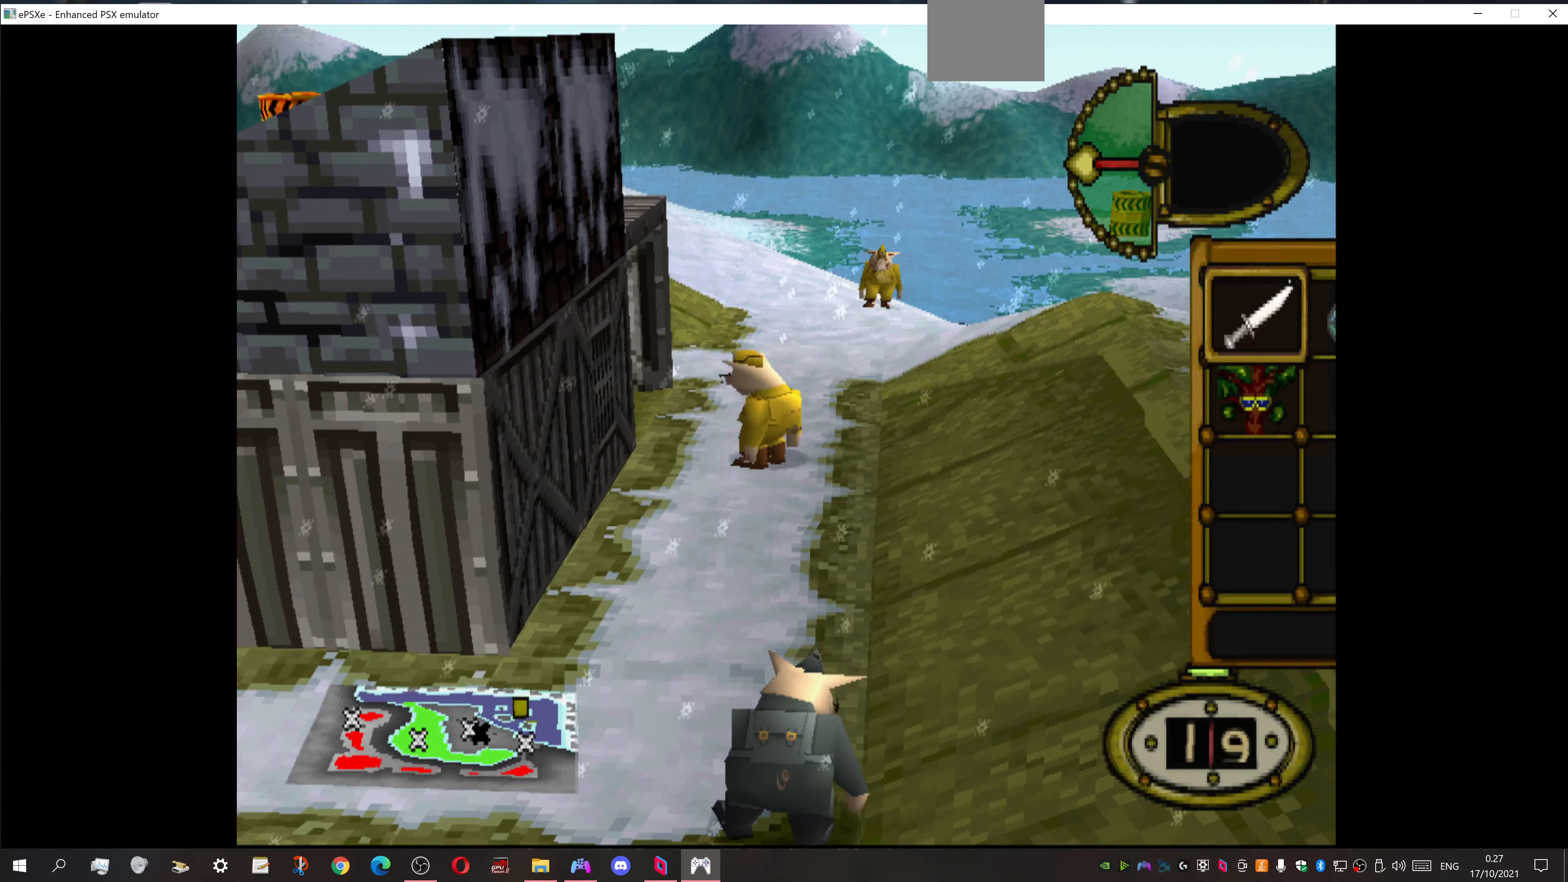
{"buttons": [], "events": []}
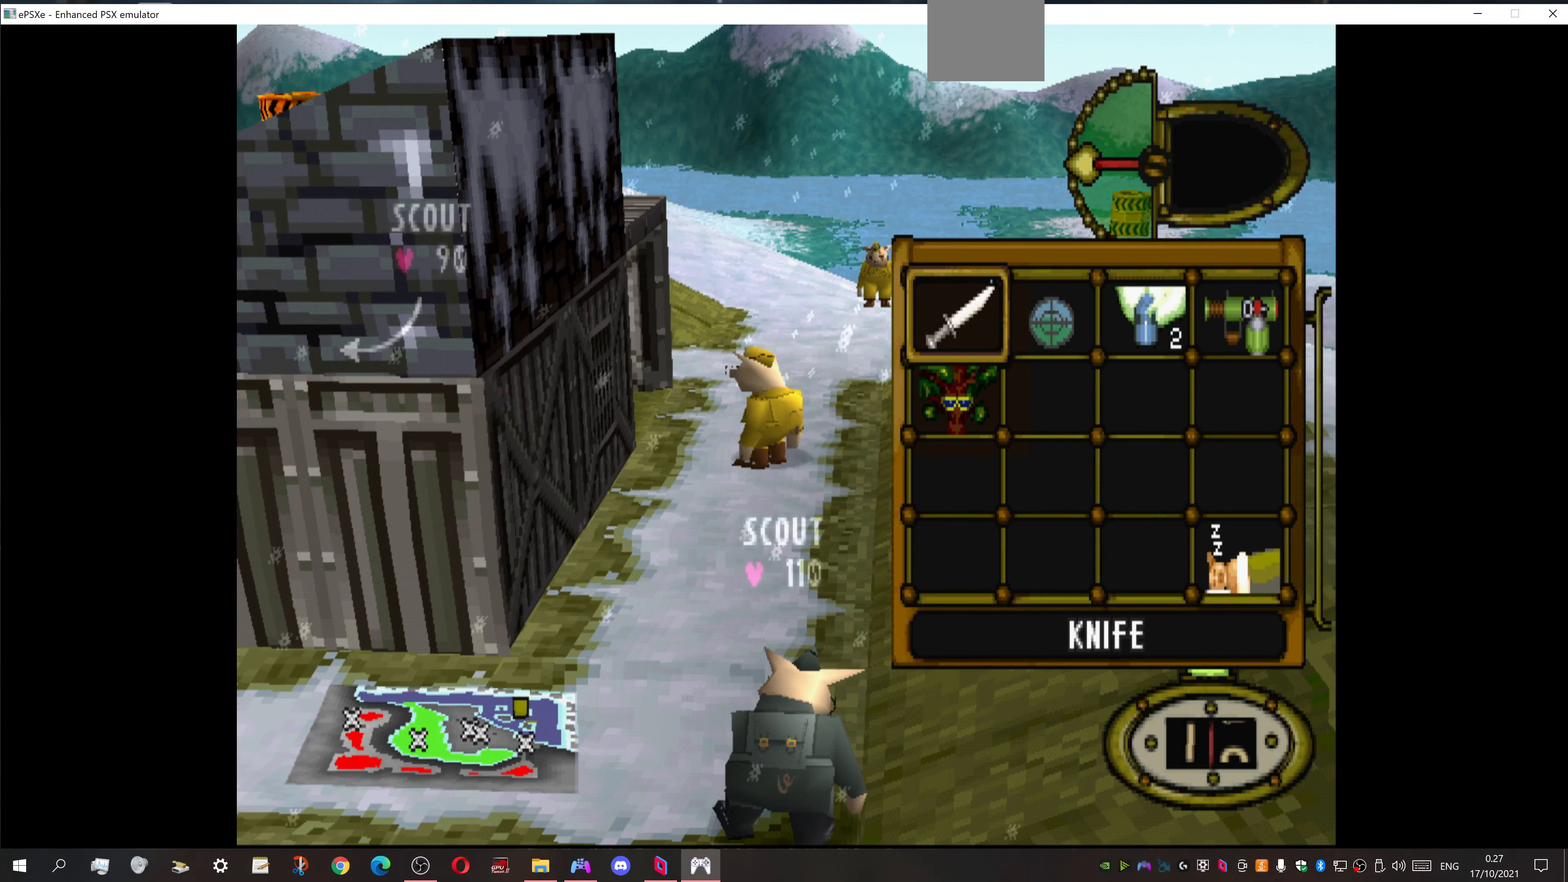
{"buttons": ["DPAD_RIGHT"], "events": [[400, "DPAD_RIGHT", "down"]]}
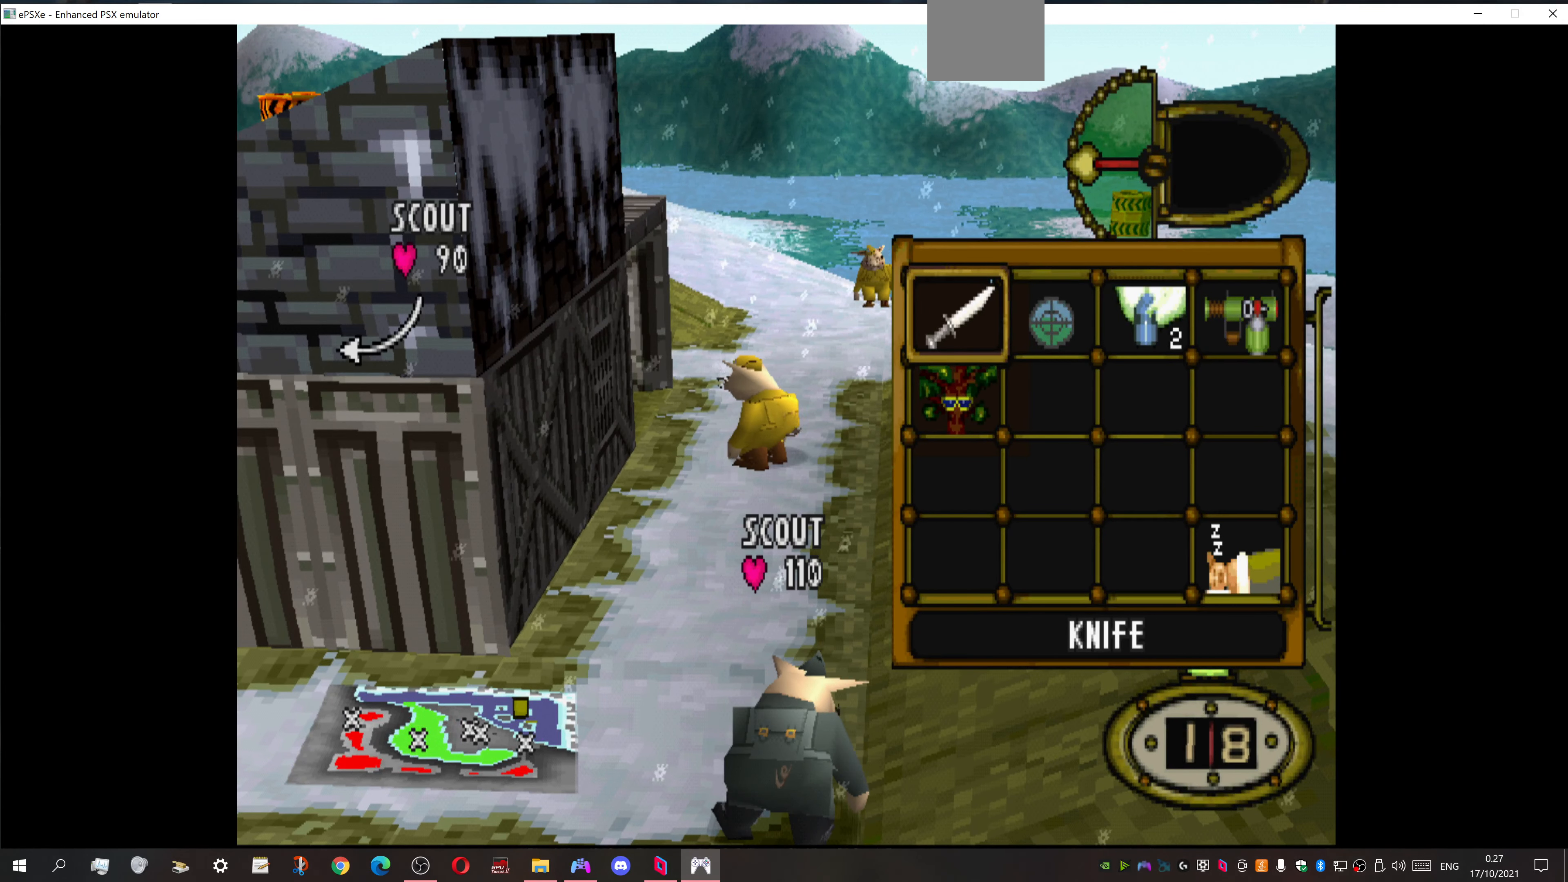
{"buttons": [], "events": [[34, "DPAD_RIGHT", "up"], [100, "CROSS", "down"], [200, "CROSS", "up"], [367, "DPAD_RIGHT", "down"], [467, "DPAD_RIGHT", "up"]]}
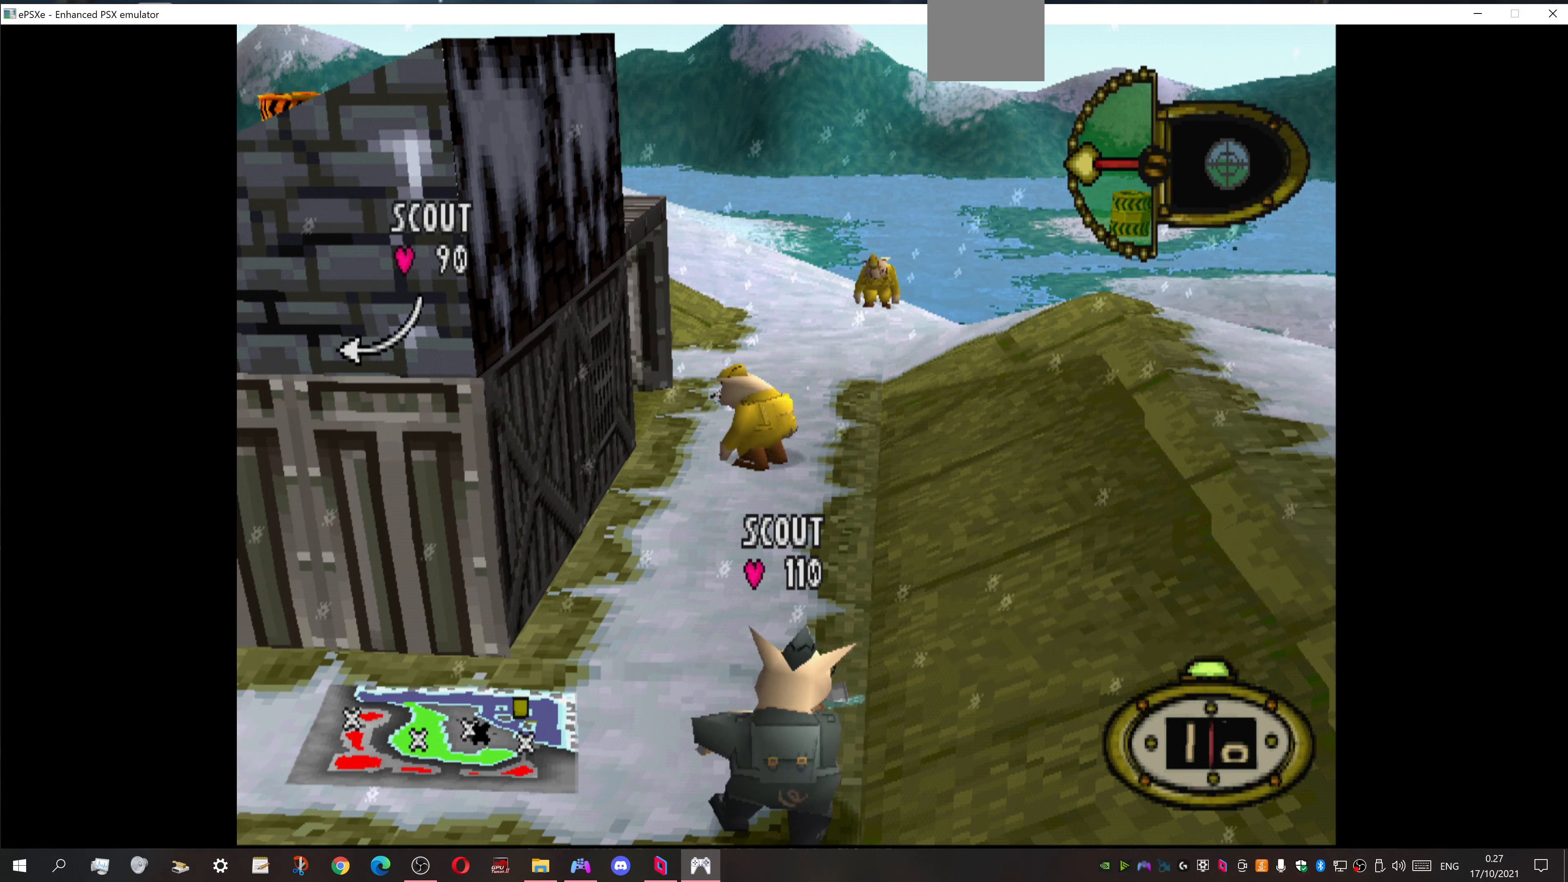
{"buttons": ["L1"], "events": [[300, "L1", "down"]]}
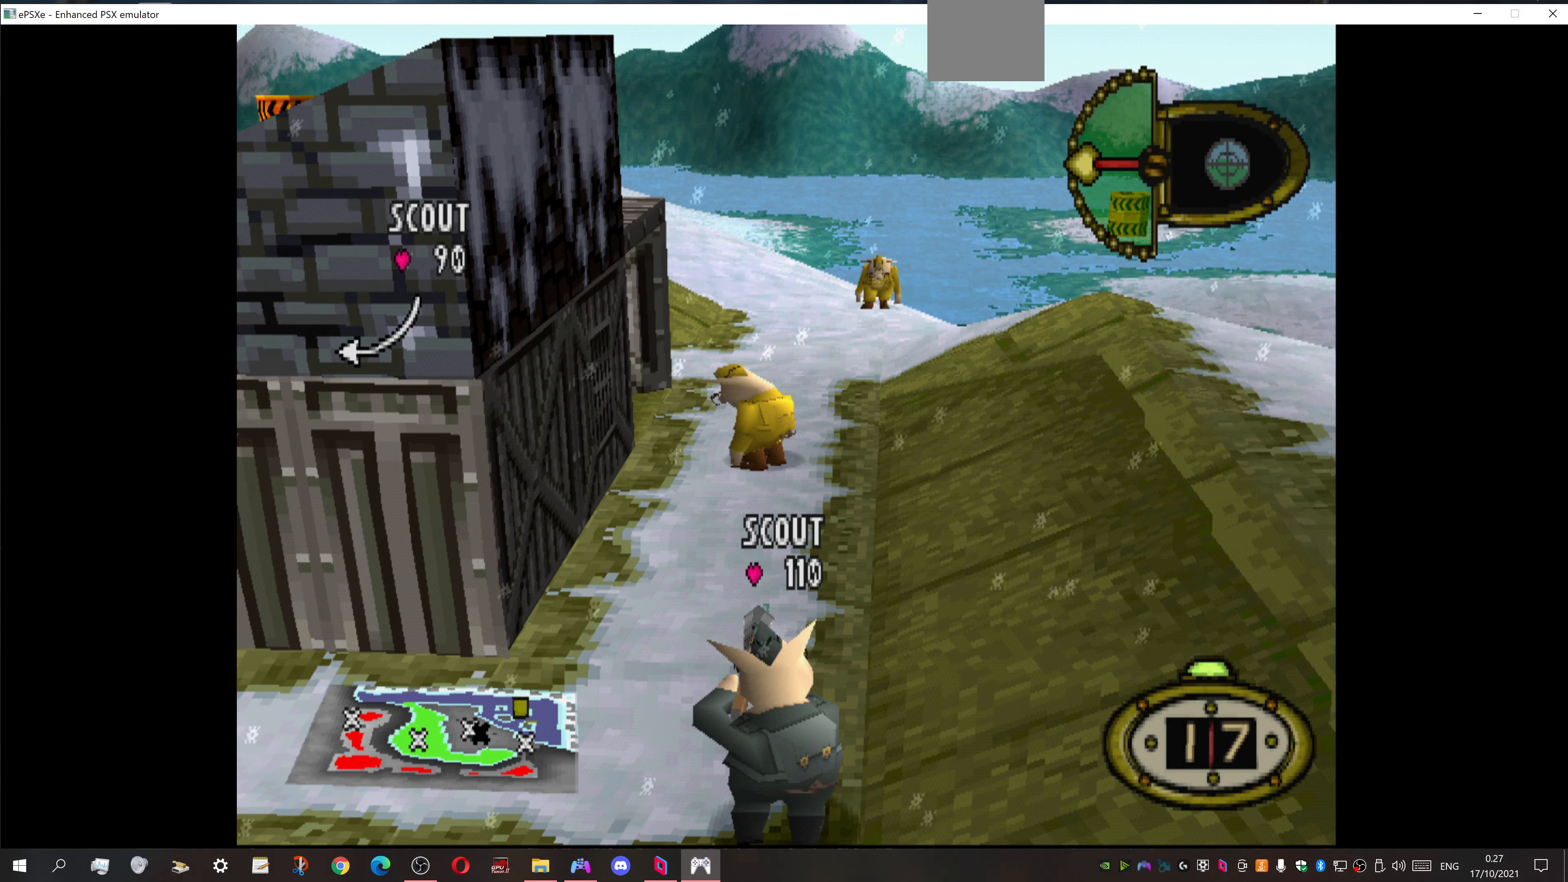
{"buttons": ["L1"], "events": [[334, "DPAD_UP", "down"], [500, "DPAD_UP", "up"]]}
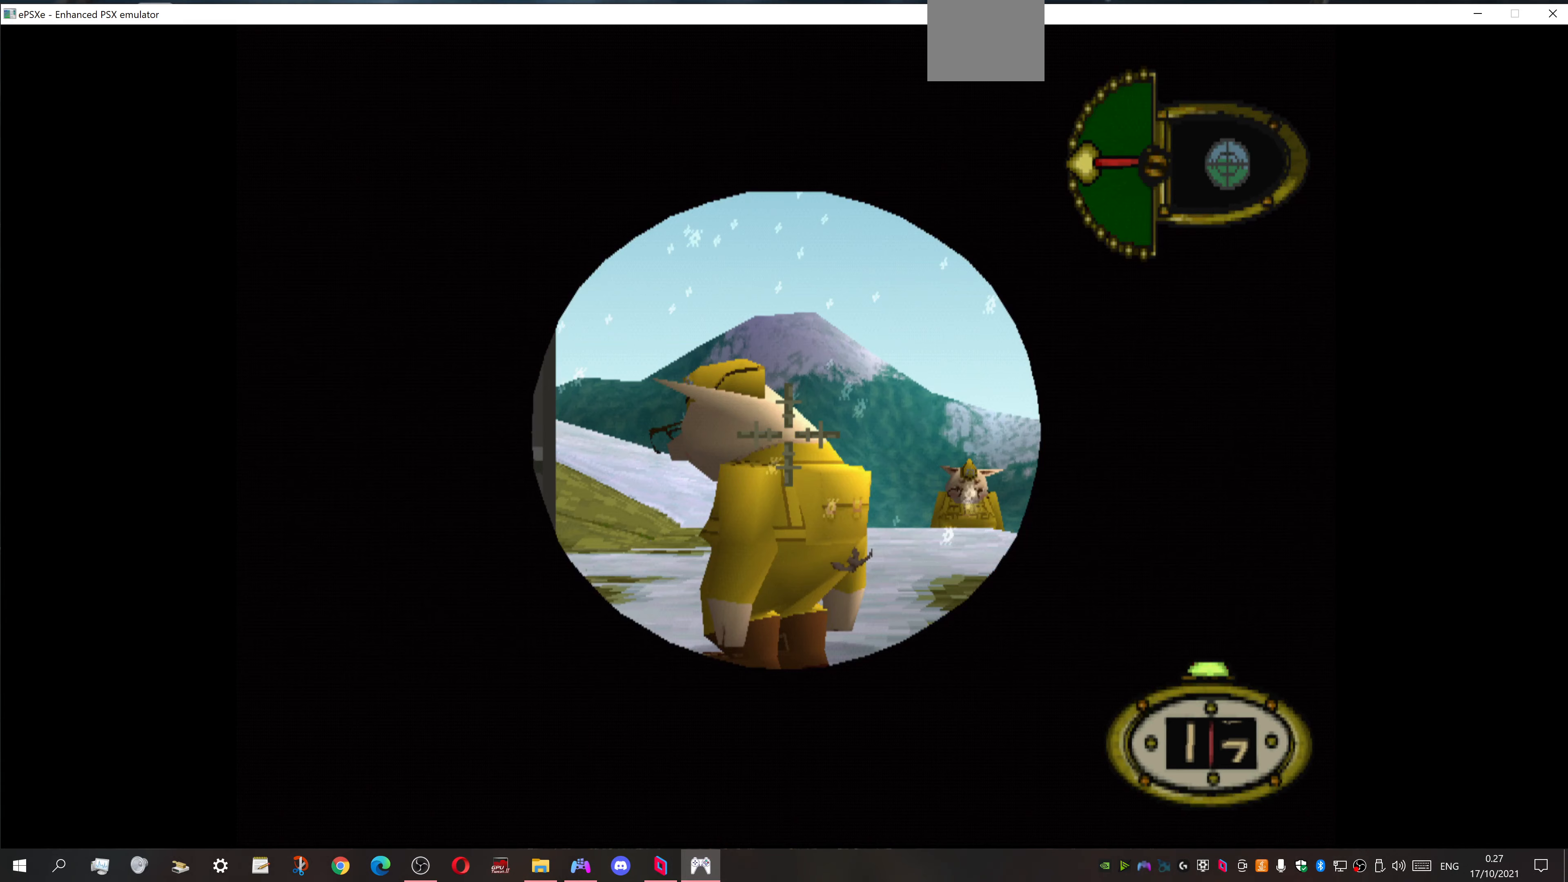
{"buttons": ["L1"], "events": []}
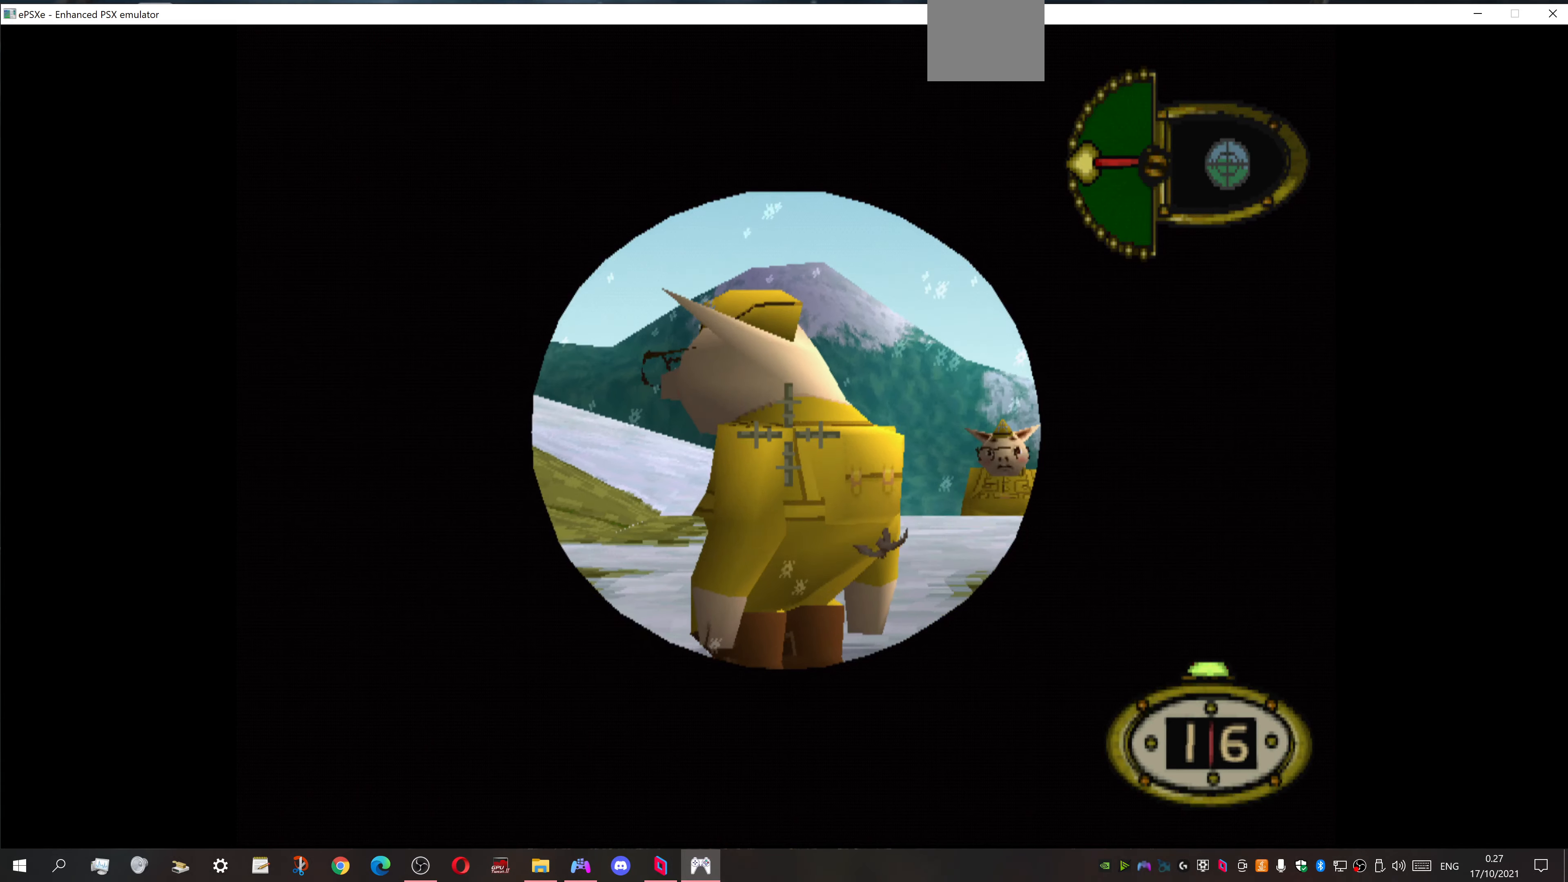
{"buttons": ["L1"], "events": []}
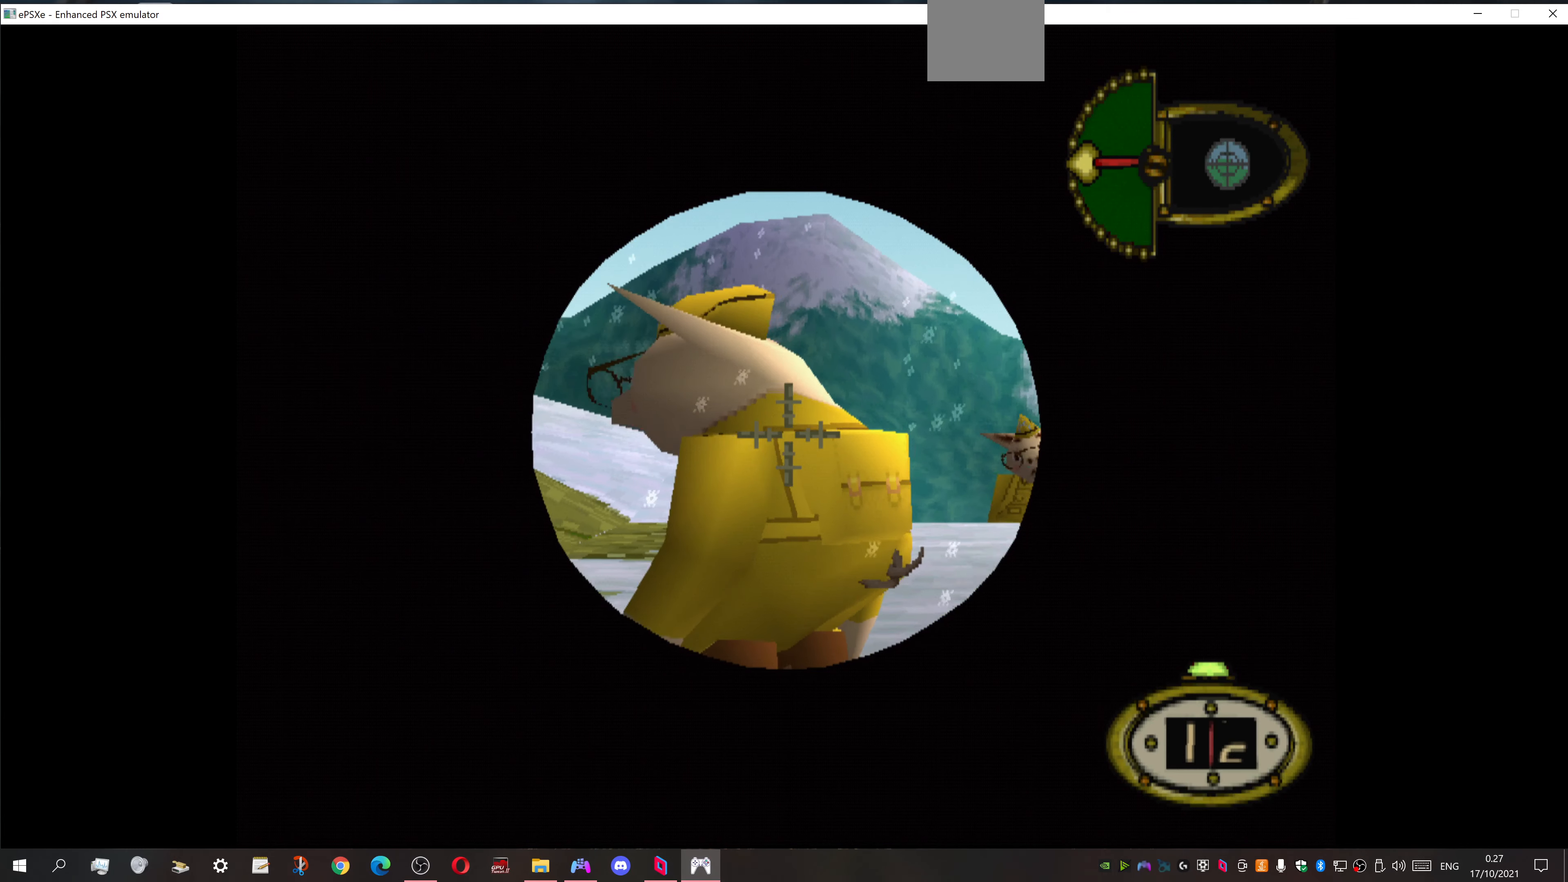
{"buttons": [], "events": [[67, "L1", "up"]]}
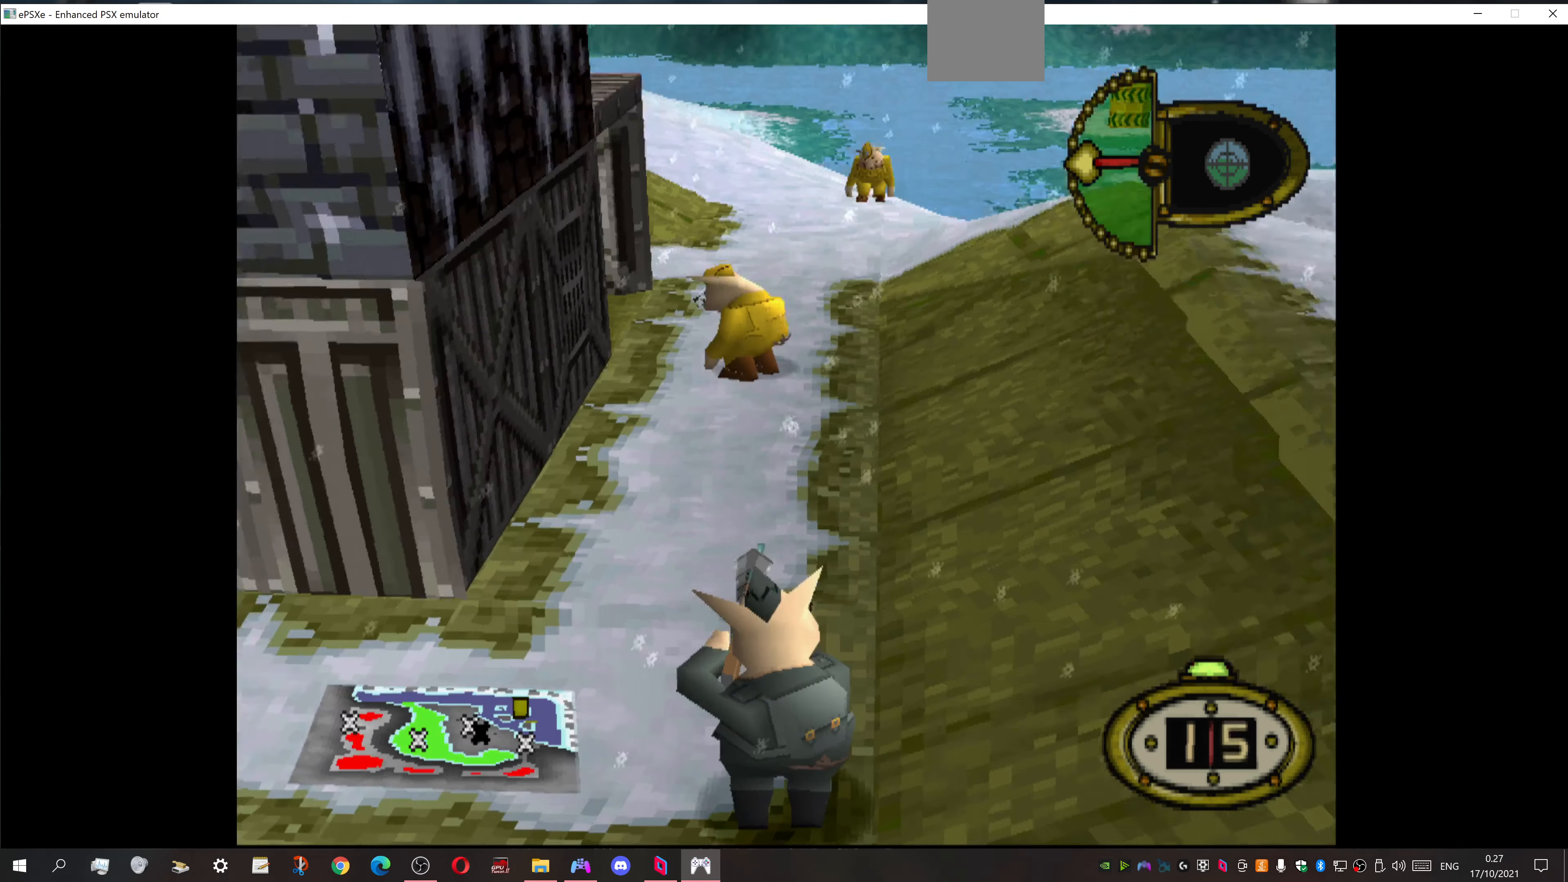
{"buttons": [], "events": []}
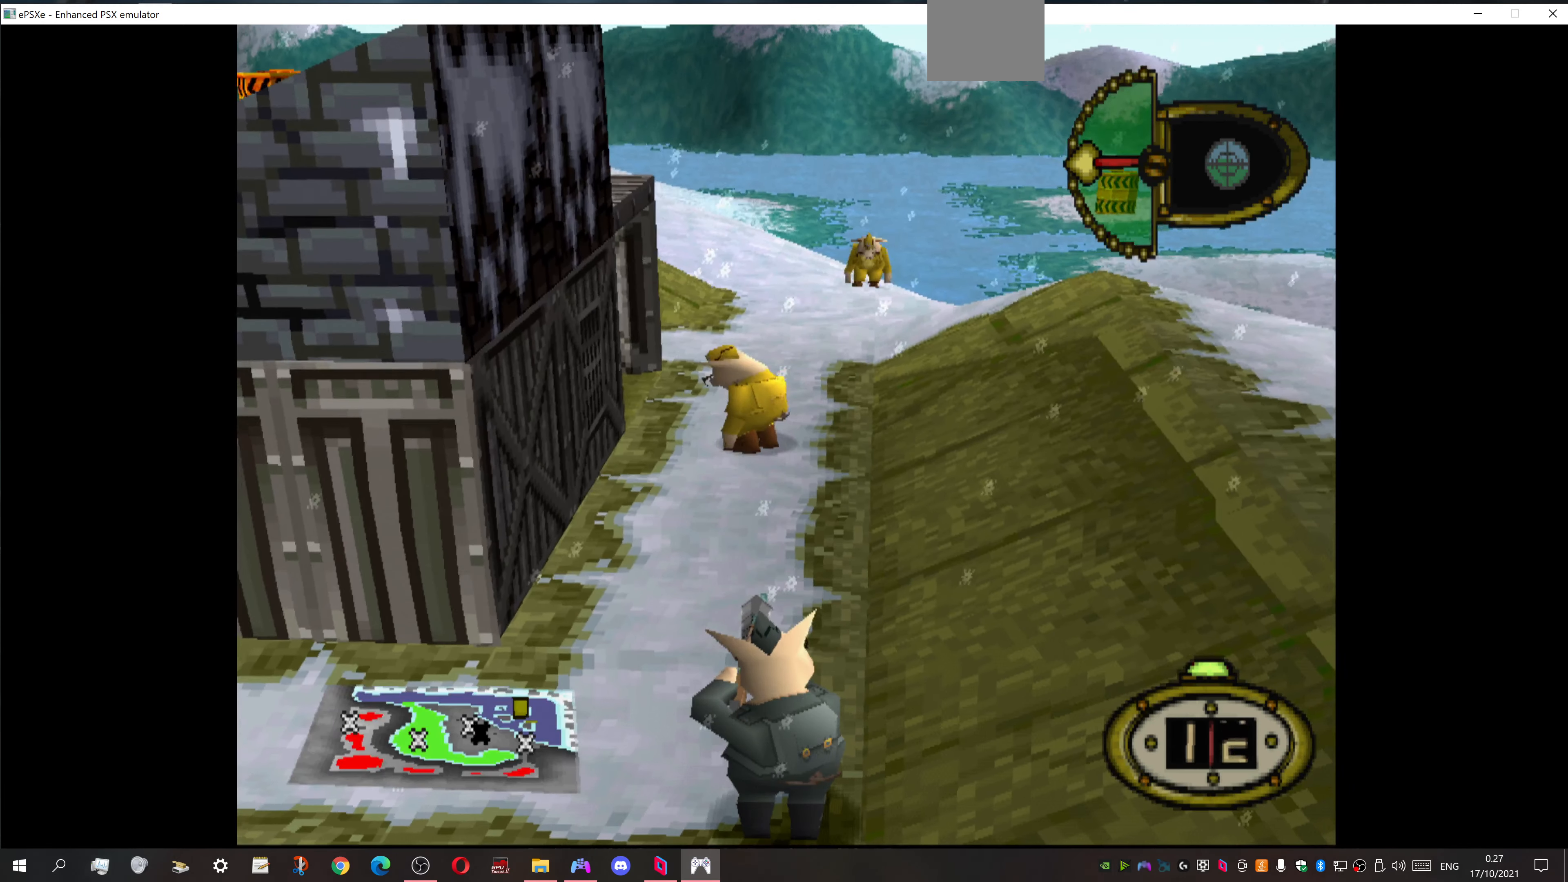
{"buttons": [], "events": []}
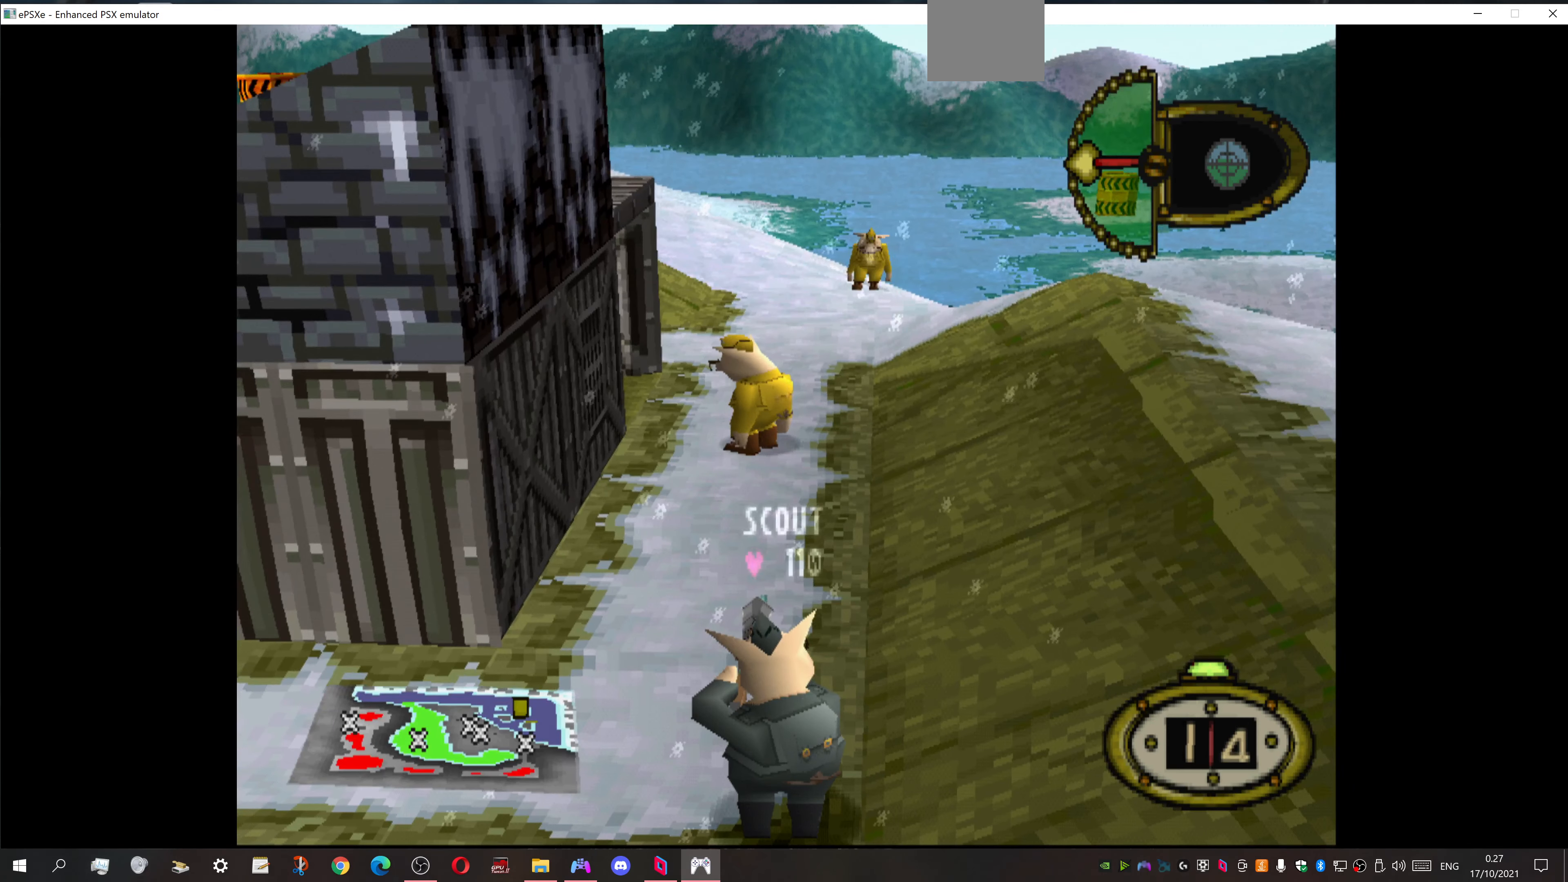
{"buttons": ["CROSS"], "events": [[467, "CROSS", "down"]]}
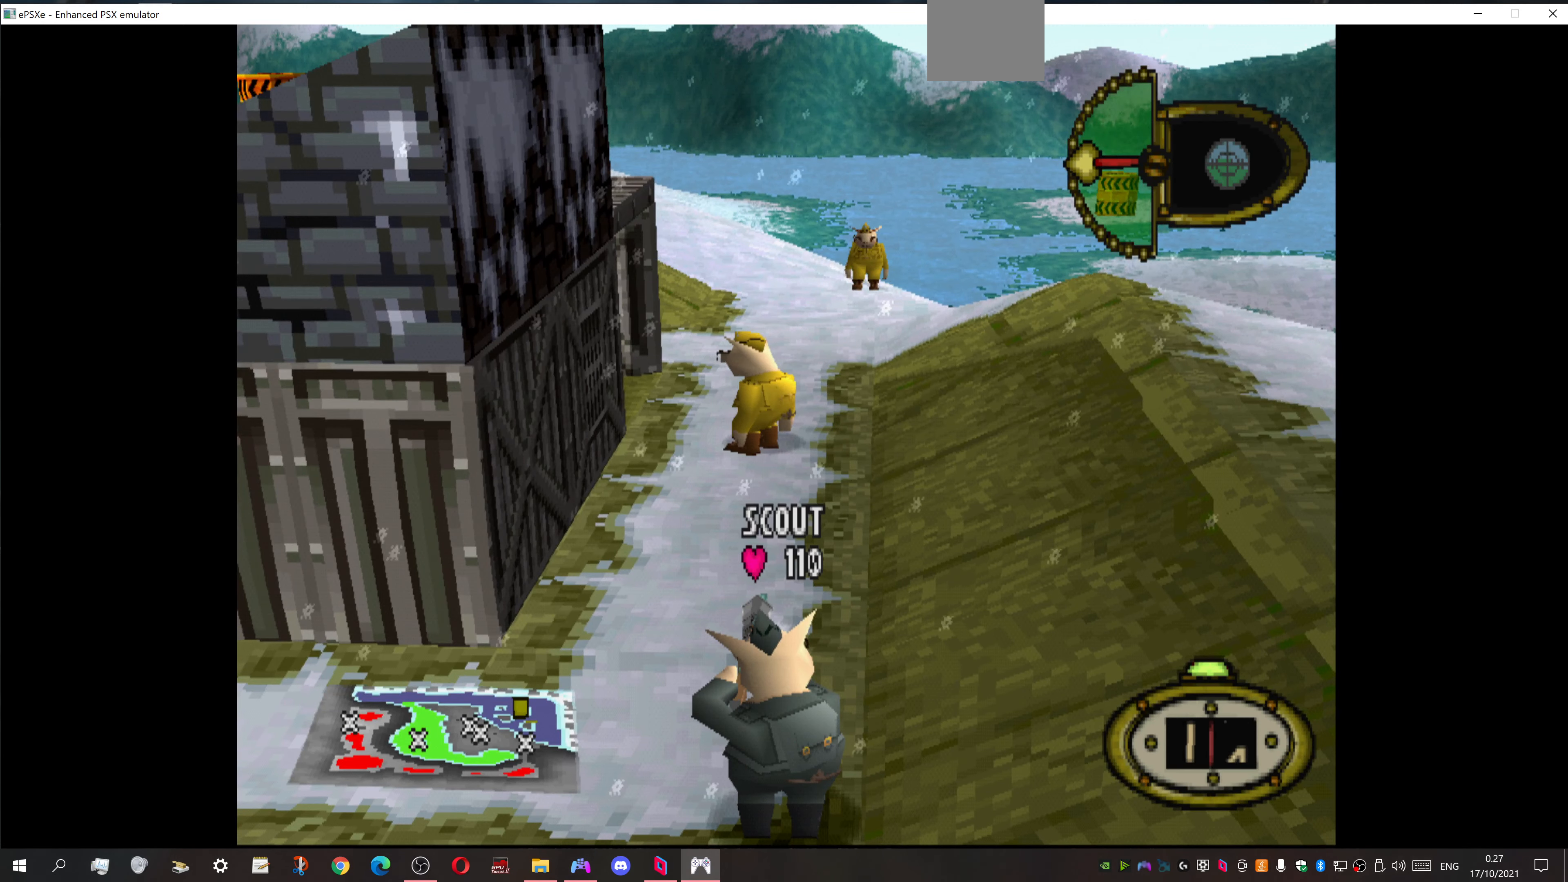
{"buttons": [], "events": [[67, "CROSS", "up"]]}